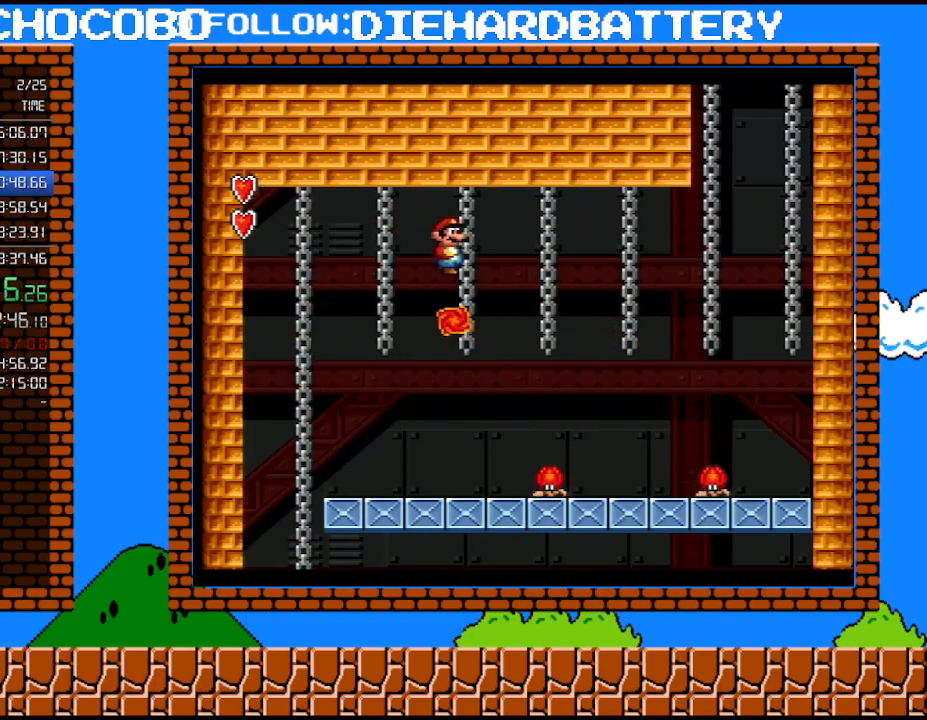
Gameplay with a controller (Nintendo layout); each line is a JSON object with the inputs held at the frame after it. "events" lists button and stick changes between this image and that frame as [ms after this image, input, new state], when the widget could be followed in between. Not read: HOME L3 R3.
{"buttons": ["B", "Y", "DPAD_UP", "DPAD_RIGHT"], "events": []}
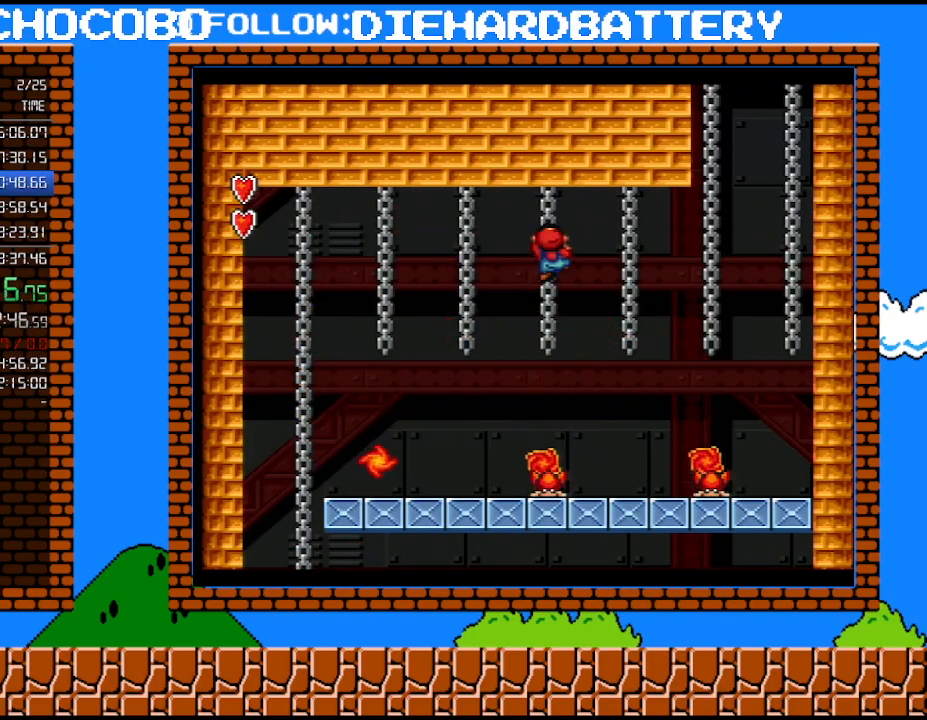
{"buttons": ["B", "Y", "DPAD_UP", "DPAD_RIGHT"], "events": []}
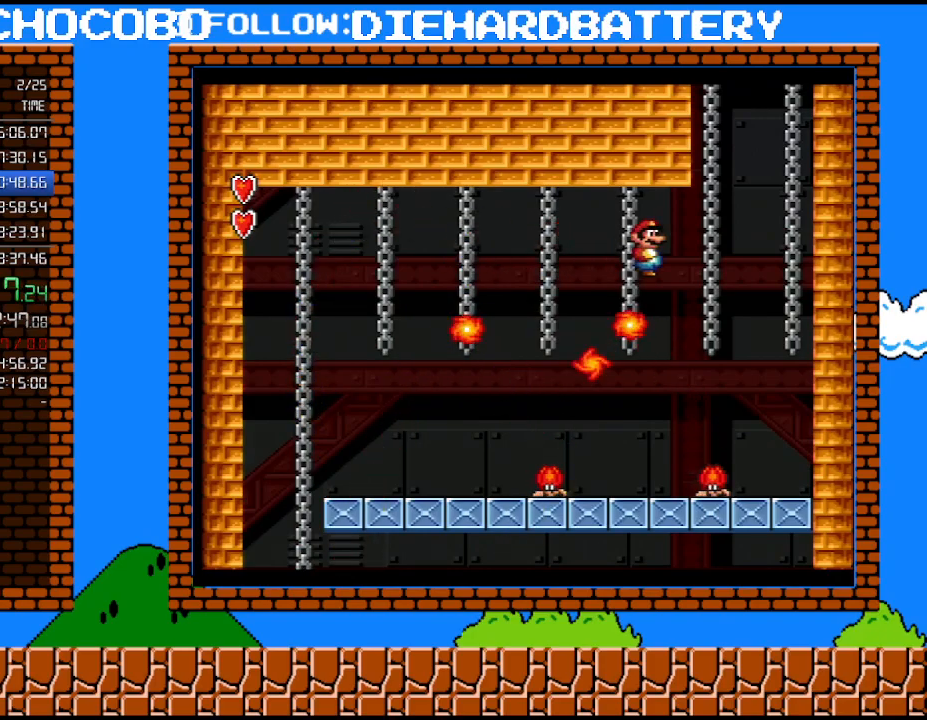
{"buttons": ["B", "Y", "DPAD_UP", "DPAD_RIGHT"], "events": []}
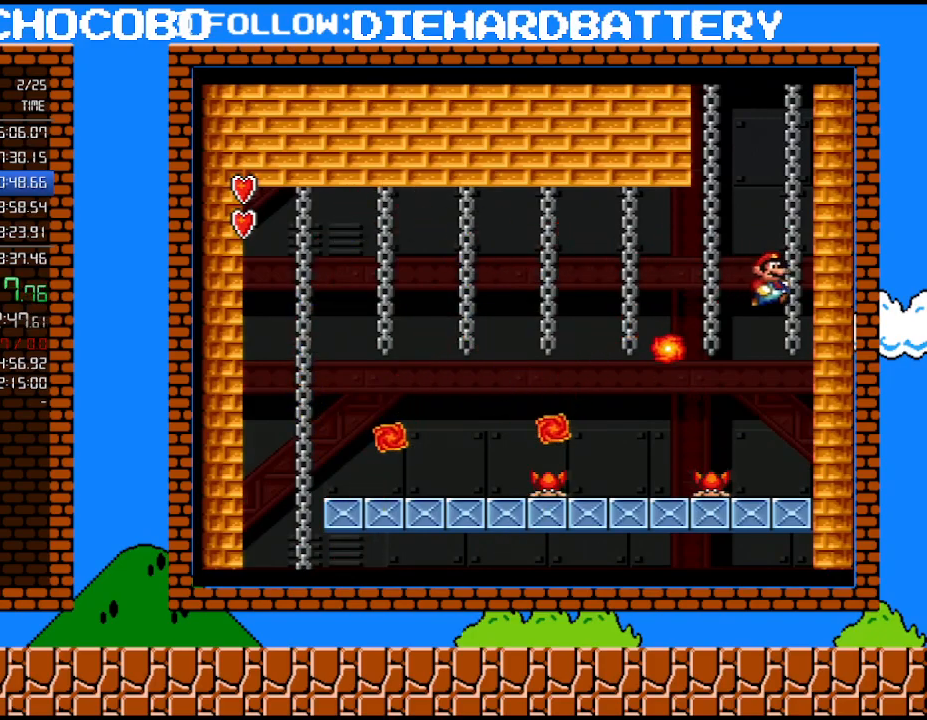
{"buttons": ["B", "Y", "DPAD_UP", "DPAD_LEFT"], "events": [[83, "B", "up"], [83, "DPAD_RIGHT", "up"], [83, "Y", "up"], [383, "DPAD_LEFT", "down"], [450, "Y", "down"], [483, "B", "down"]]}
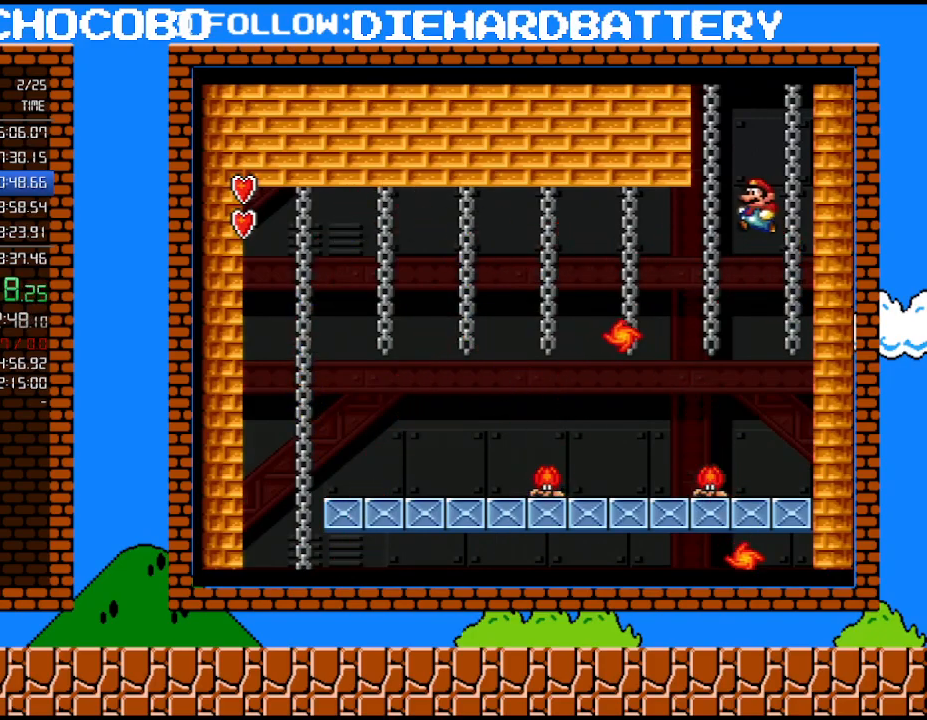
{"buttons": ["DPAD_UP"], "events": [[117, "DPAD_LEFT", "up"], [200, "B", "up"], [200, "Y", "up"]]}
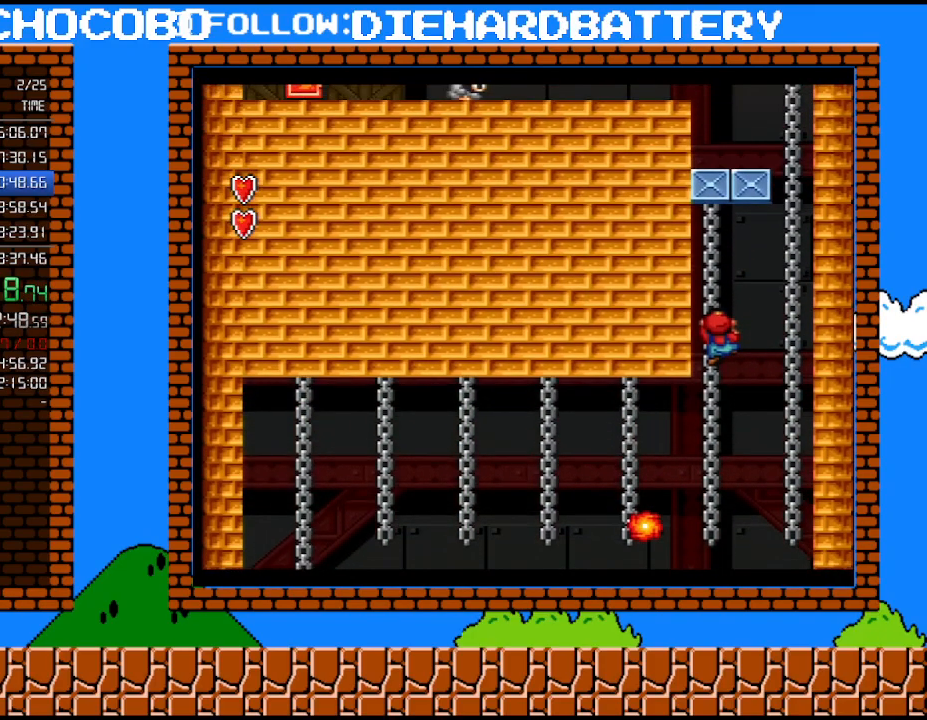
{"buttons": ["B", "Y", "DPAD_UP", "DPAD_RIGHT"], "events": [[233, "DPAD_RIGHT", "down"], [300, "B", "down"], [300, "Y", "down"]]}
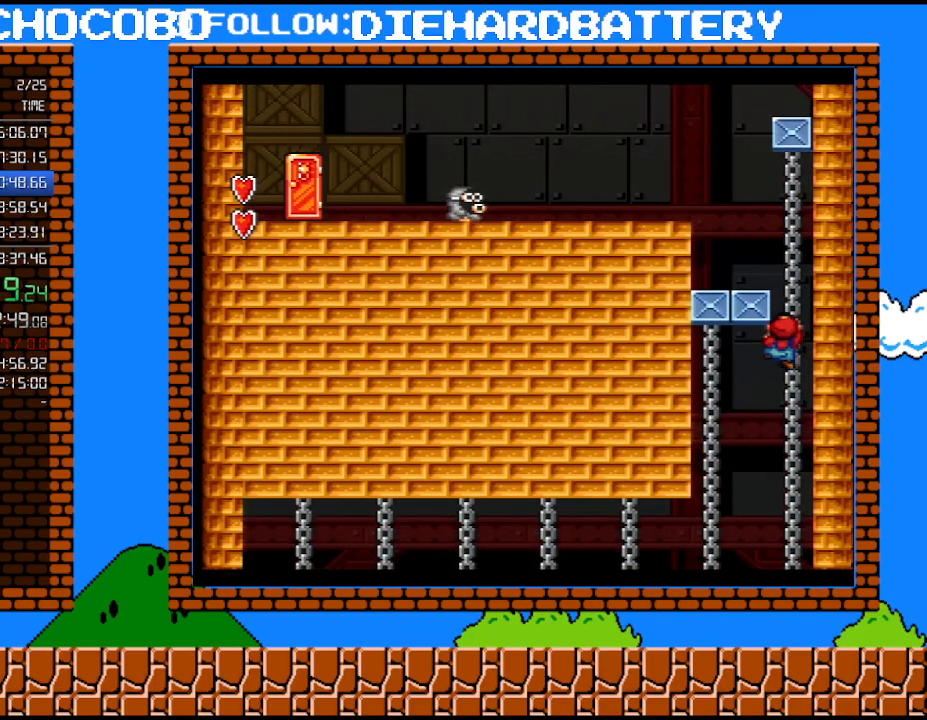
{"buttons": ["Y", "DPAD_UP"], "events": [[50, "B", "up"], [50, "DPAD_RIGHT", "up"], [50, "Y", "up"], [417, "Y", "down"]]}
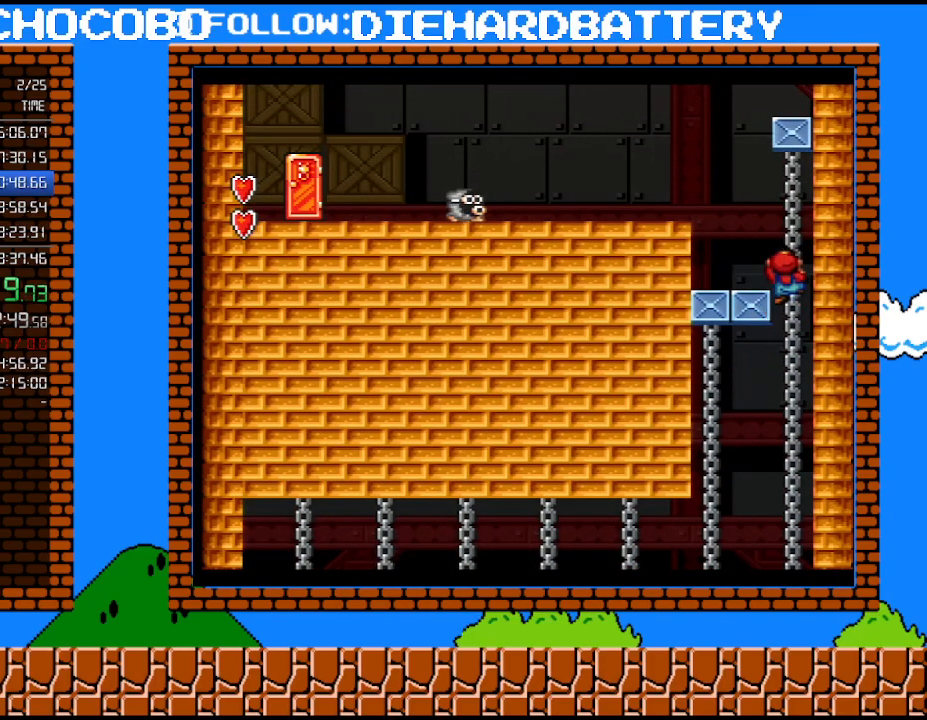
{"buttons": ["B", "Y", "DPAD_LEFT"], "events": [[100, "DPAD_LEFT", "down"], [317, "DPAD_UP", "up"], [483, "B", "down"]]}
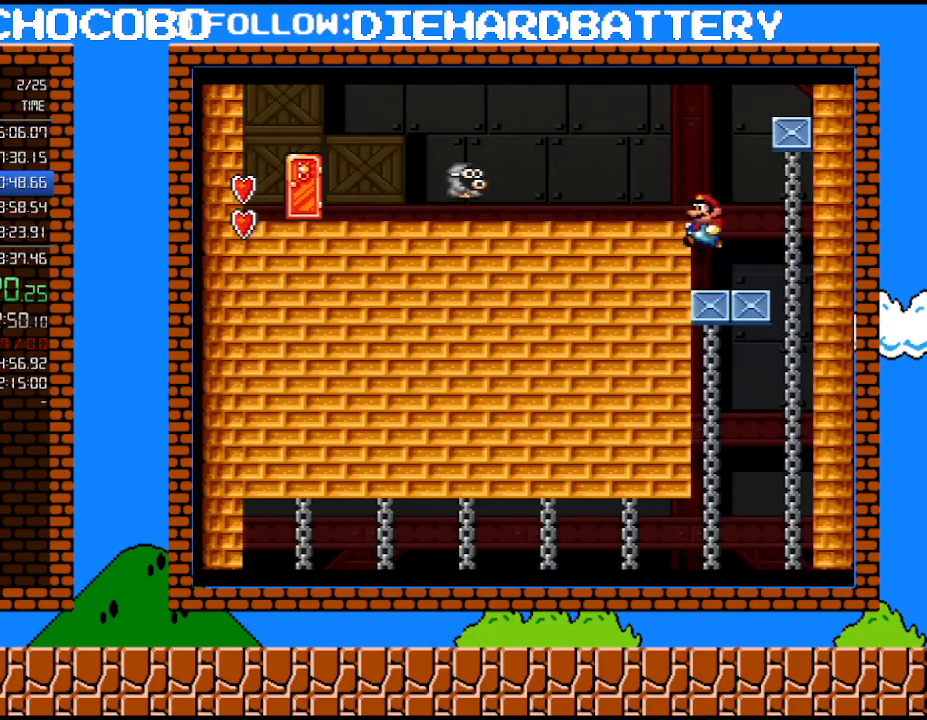
{"buttons": ["Y"], "events": [[17, "DPAD_LEFT", "up"], [83, "B", "up"], [100, "DPAD_LEFT", "down"], [233, "DPAD_LEFT", "up"]]}
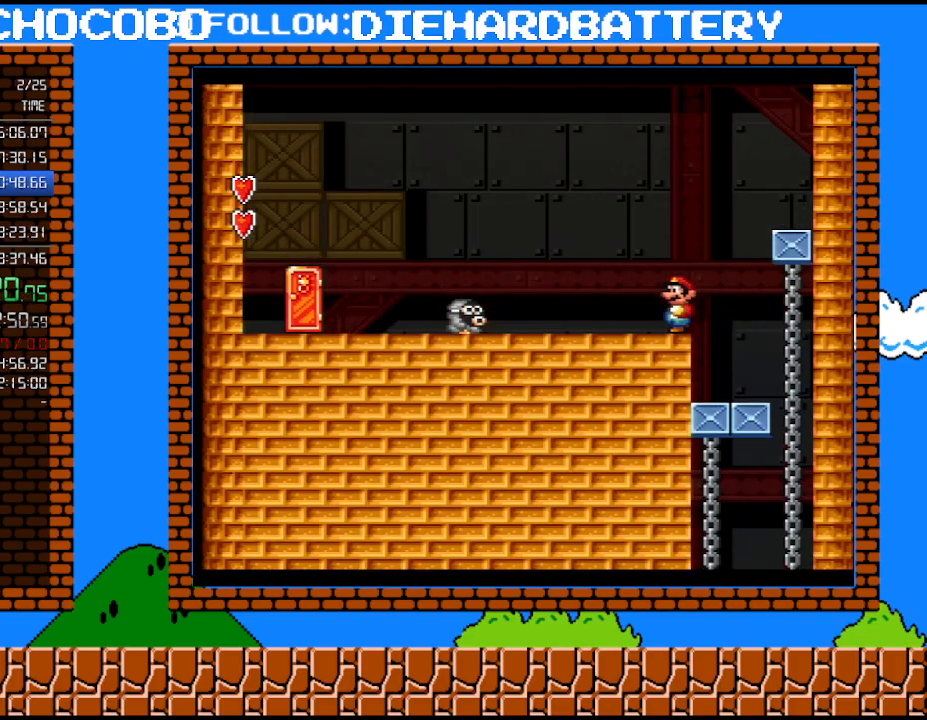
{"buttons": ["Y", "DPAD_LEFT"], "events": [[267, "DPAD_LEFT", "down"]]}
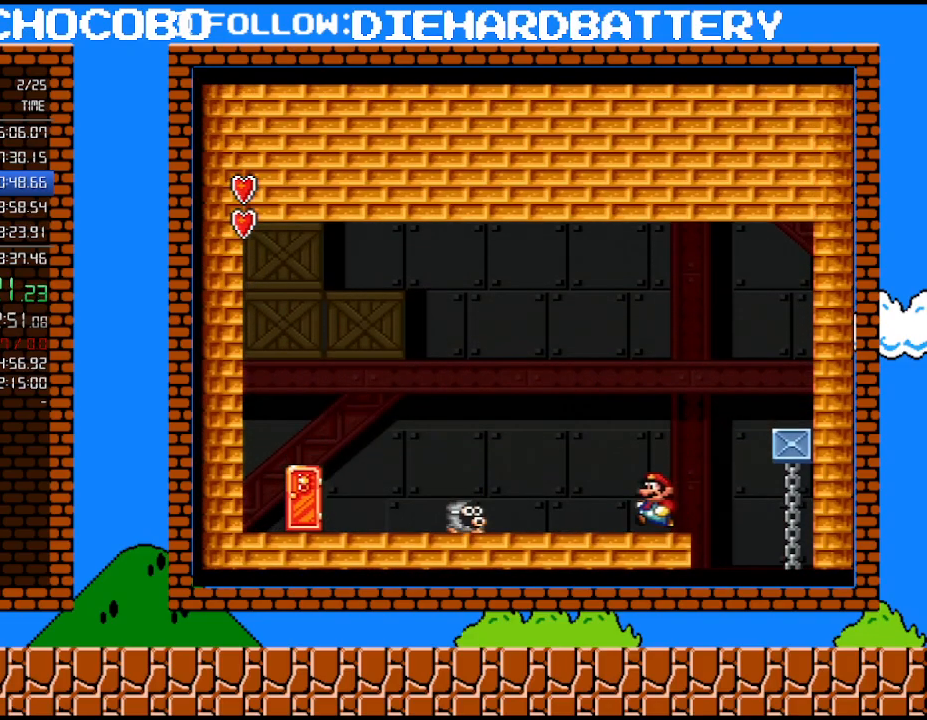
{"buttons": ["B", "Y", "DPAD_LEFT"], "events": [[67, "B", "down"]]}
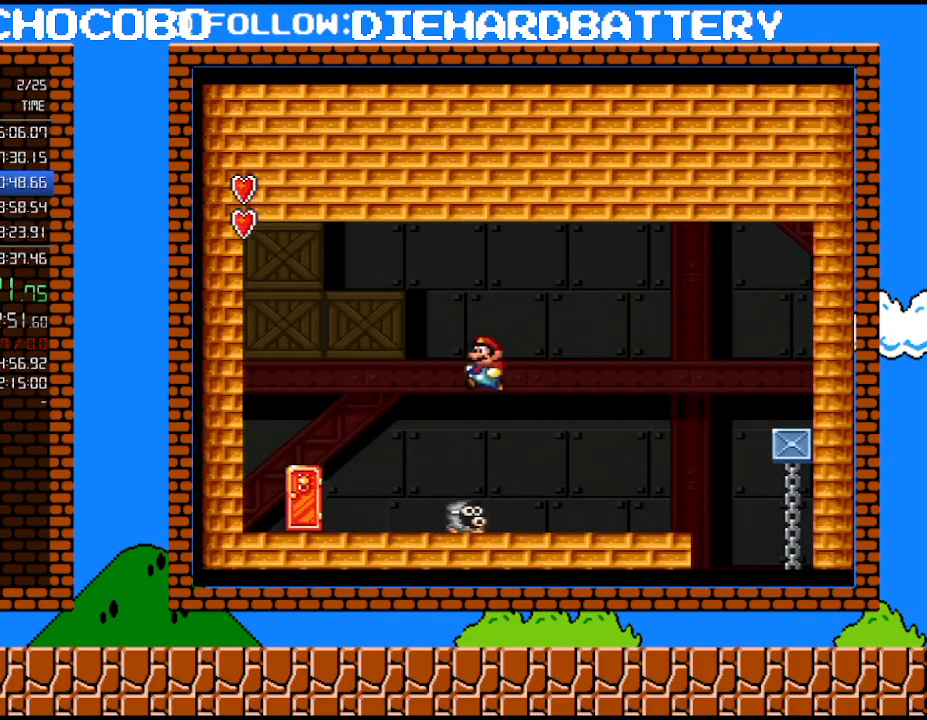
{"buttons": ["Y"], "events": [[100, "B", "up"], [483, "DPAD_LEFT", "up"]]}
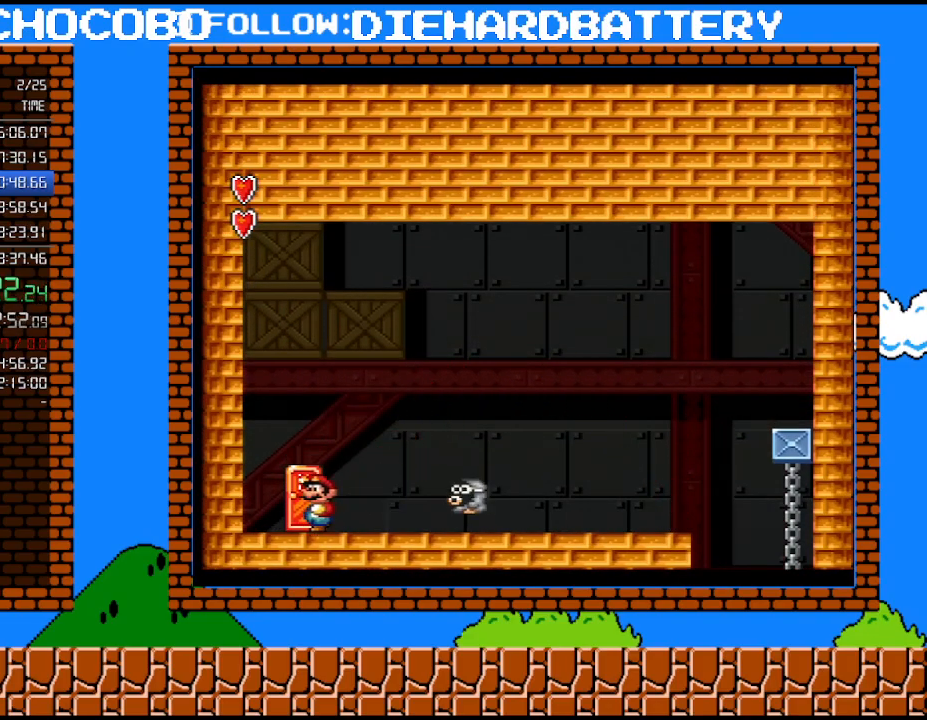
{"buttons": ["Y"], "events": [[50, "DPAD_UP", "down"], [67, "DPAD_RIGHT", "down"], [100, "DPAD_RIGHT", "up"], [167, "DPAD_UP", "up"], [200, "DPAD_UP", "down"], [350, "DPAD_UP", "up"]]}
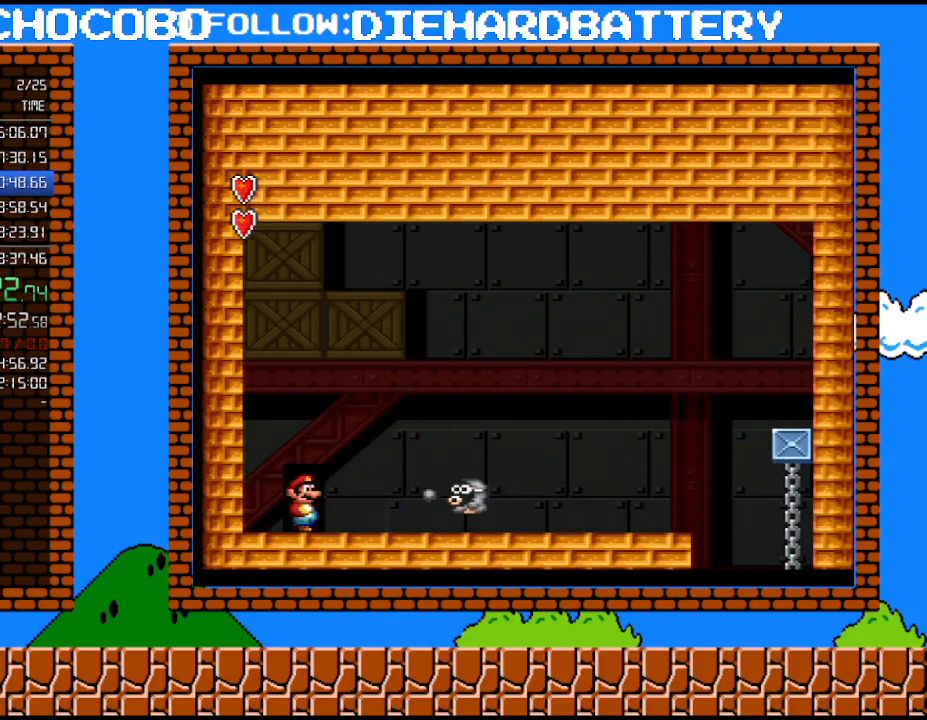
{"buttons": ["Y"], "events": []}
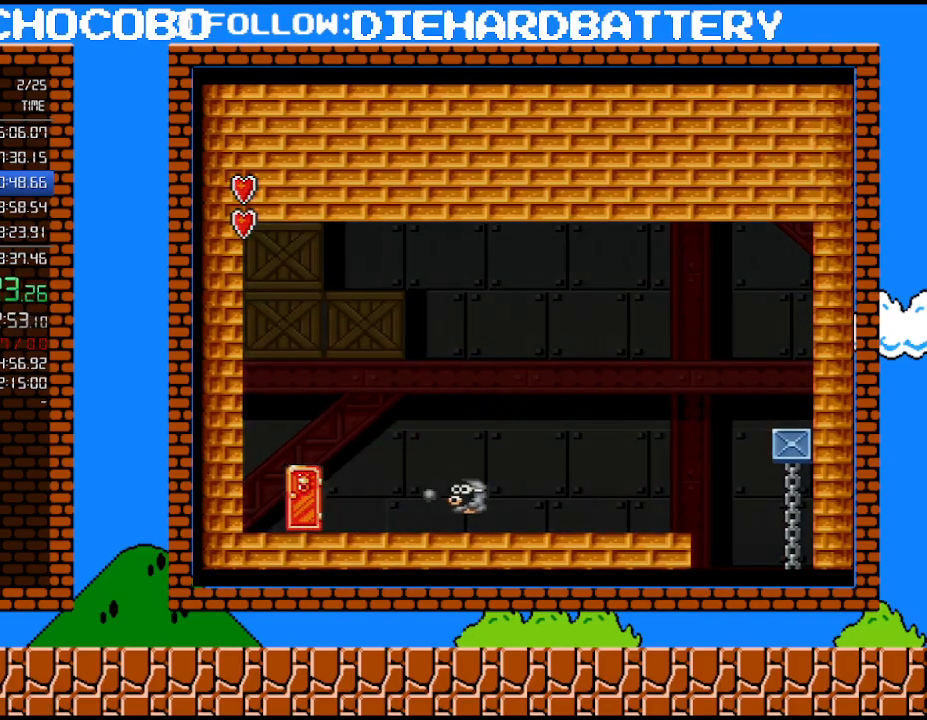
{"buttons": ["Y", "DPAD_LEFT"], "events": [[483, "DPAD_LEFT", "down"]]}
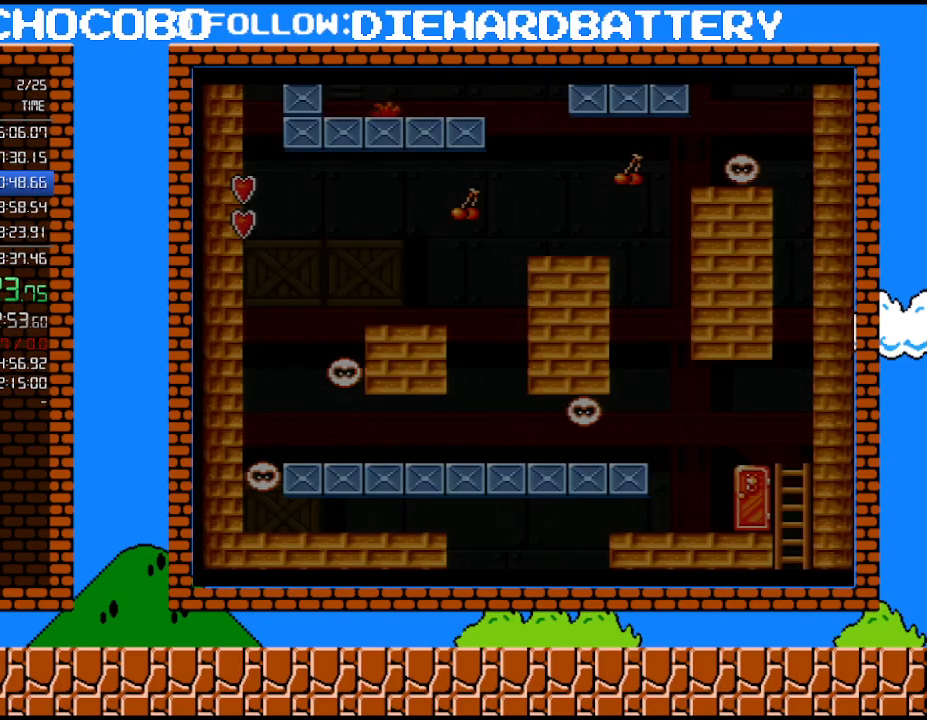
{"buttons": ["Y", "DPAD_LEFT"], "events": [[317, "B", "down"], [383, "B", "up"]]}
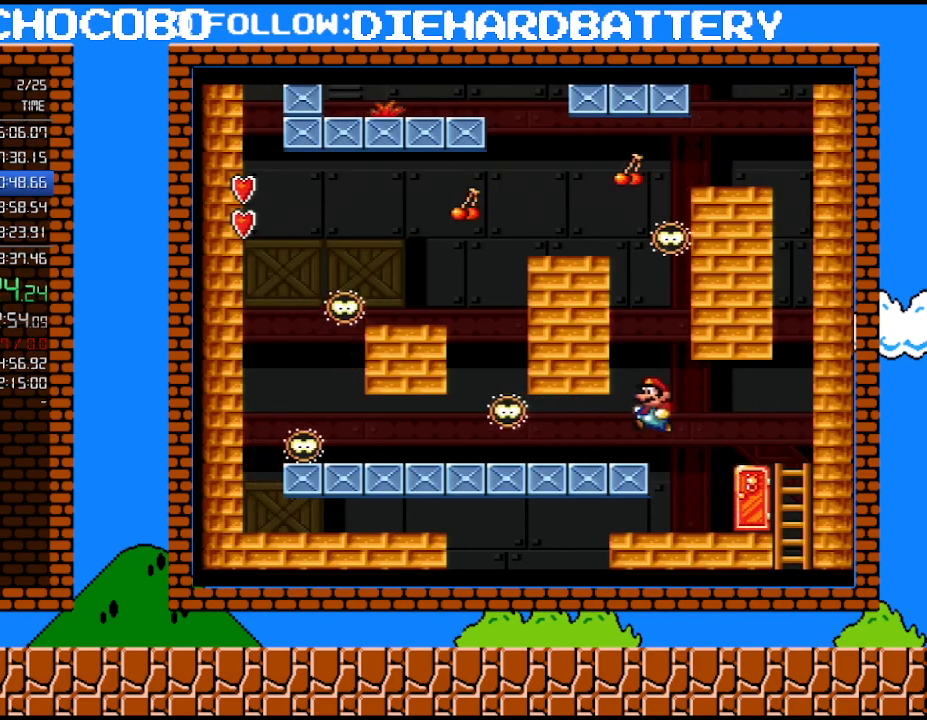
{"buttons": [], "events": [[317, "Y", "up"], [383, "DPAD_LEFT", "up"]]}
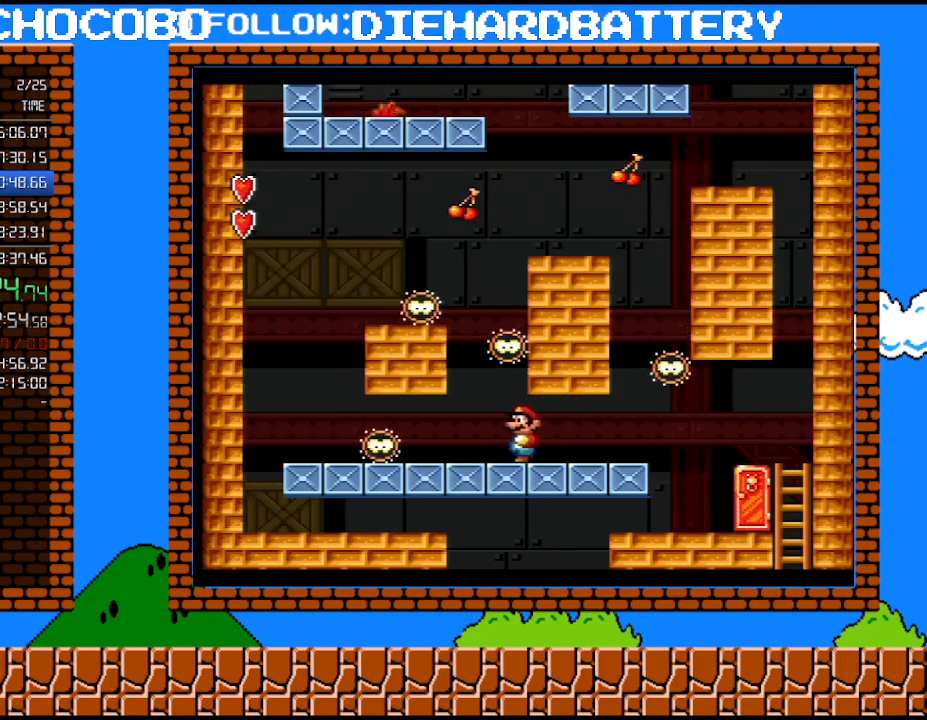
{"buttons": [], "events": [[117, "DPAD_LEFT", "down"], [233, "DPAD_LEFT", "up"]]}
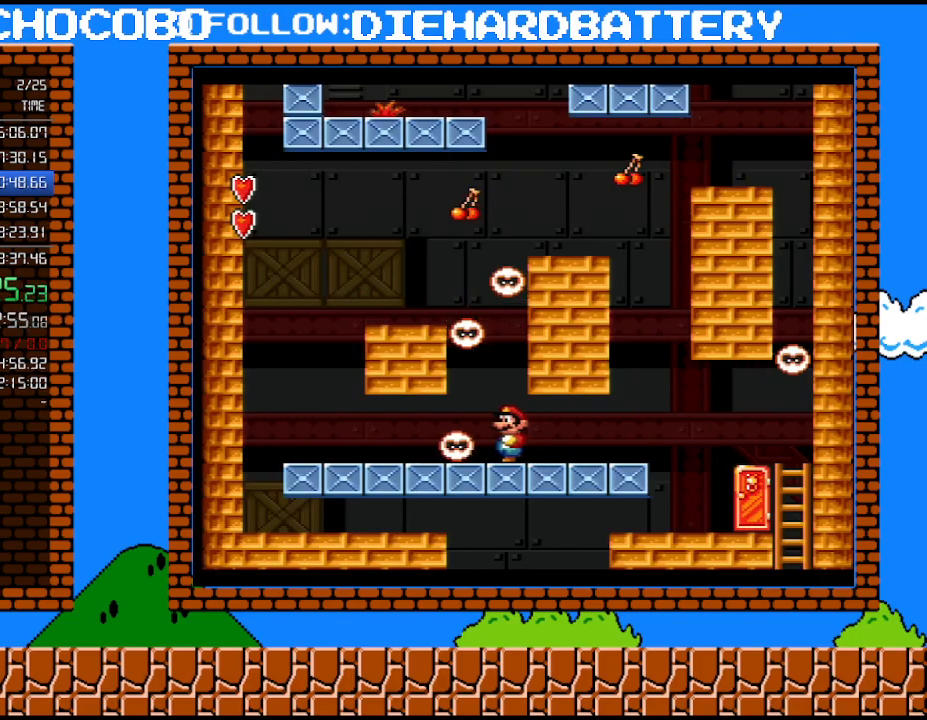
{"buttons": ["Y"], "events": [[83, "B", "down"], [450, "B", "up"], [450, "Y", "down"]]}
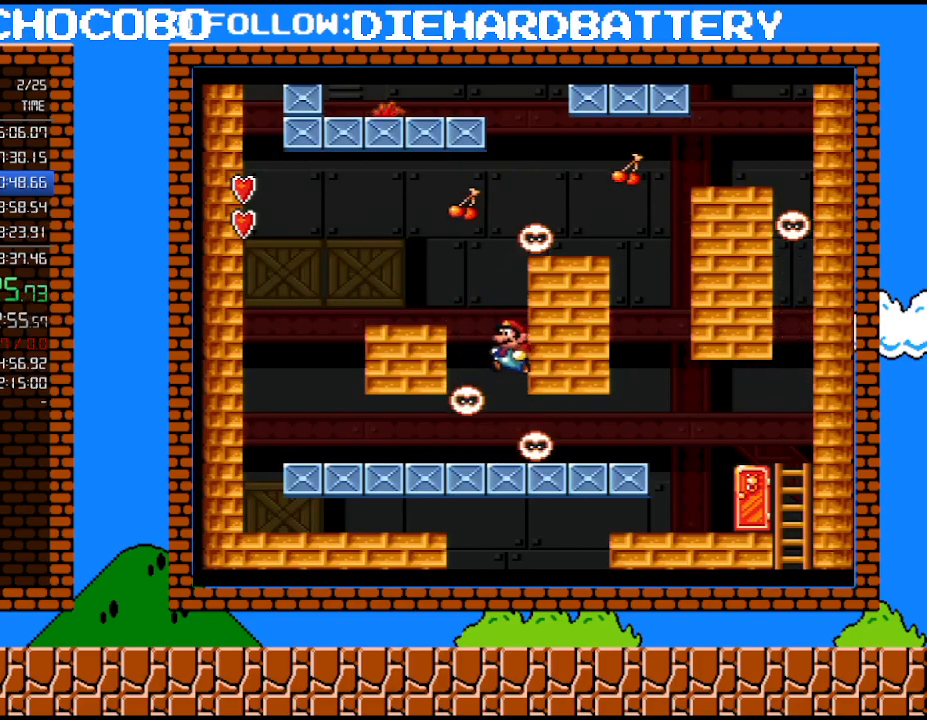
{"buttons": ["B", "Y", "DPAD_LEFT"], "events": [[200, "DPAD_LEFT", "down"], [417, "B", "down"]]}
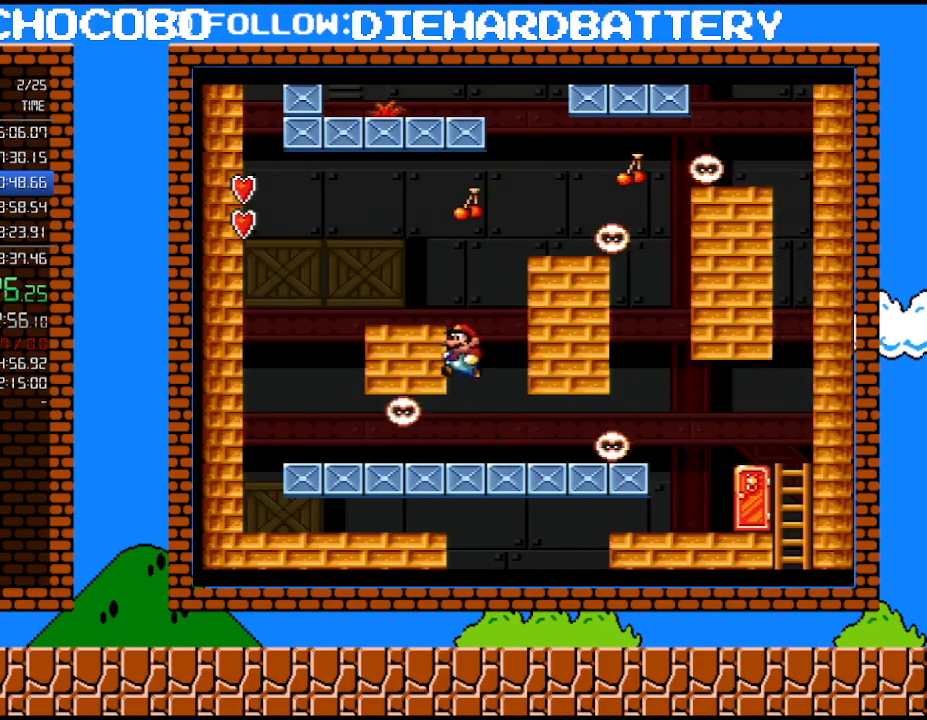
{"buttons": ["B", "Y", "DPAD_RIGHT"], "events": [[267, "B", "up"], [300, "DPAD_LEFT", "up"], [450, "B", "down"], [450, "DPAD_RIGHT", "down"]]}
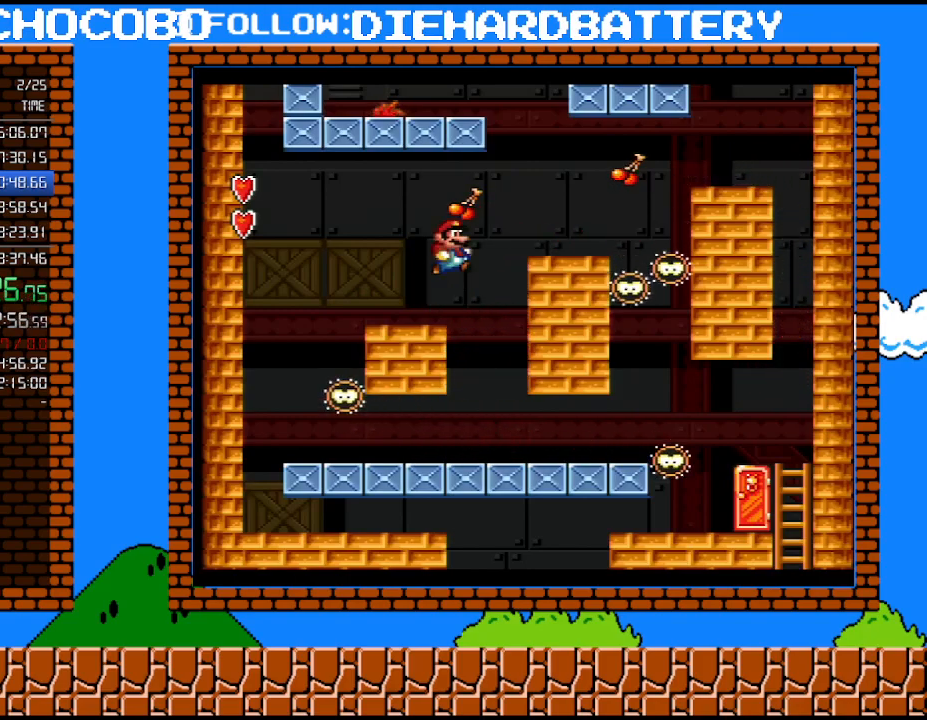
{"buttons": ["Y", "DPAD_LEFT"], "events": [[233, "B", "up"], [267, "DPAD_RIGHT", "up"], [300, "DPAD_LEFT", "down"]]}
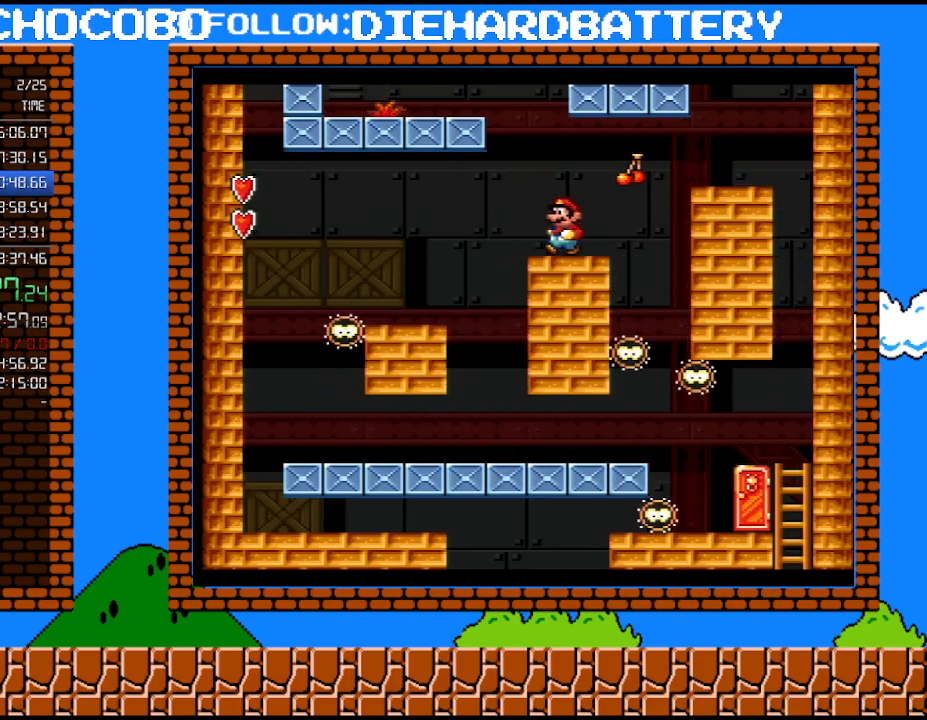
{"buttons": ["B", "Y"], "events": [[167, "B", "down"], [483, "DPAD_LEFT", "up"]]}
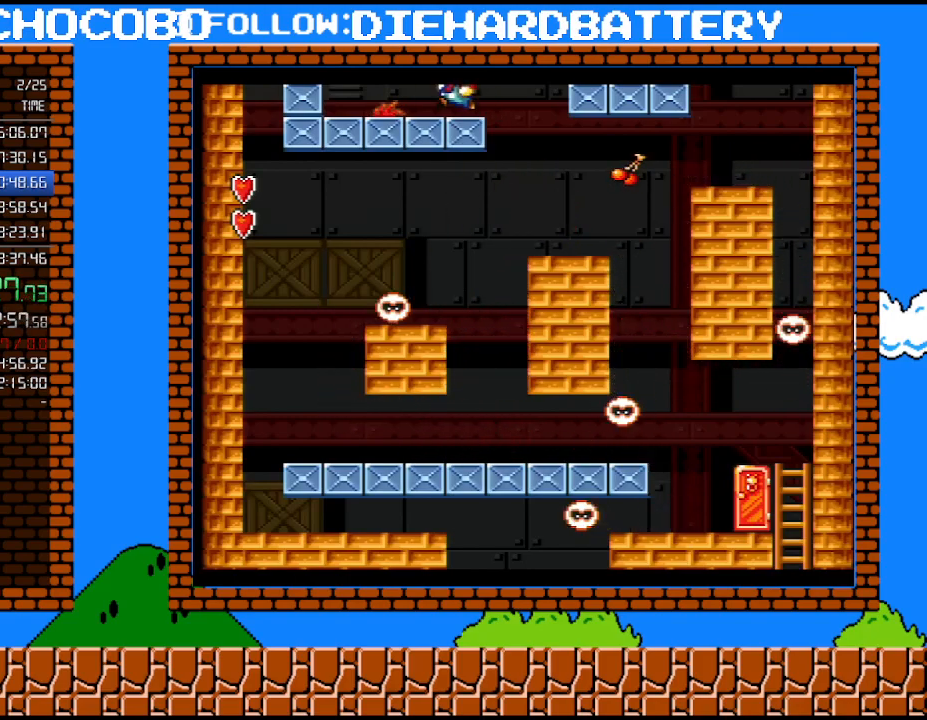
{"buttons": [], "events": [[50, "B", "up"], [50, "DPAD_RIGHT", "down"], [167, "DPAD_RIGHT", "up"], [200, "Y", "up"]]}
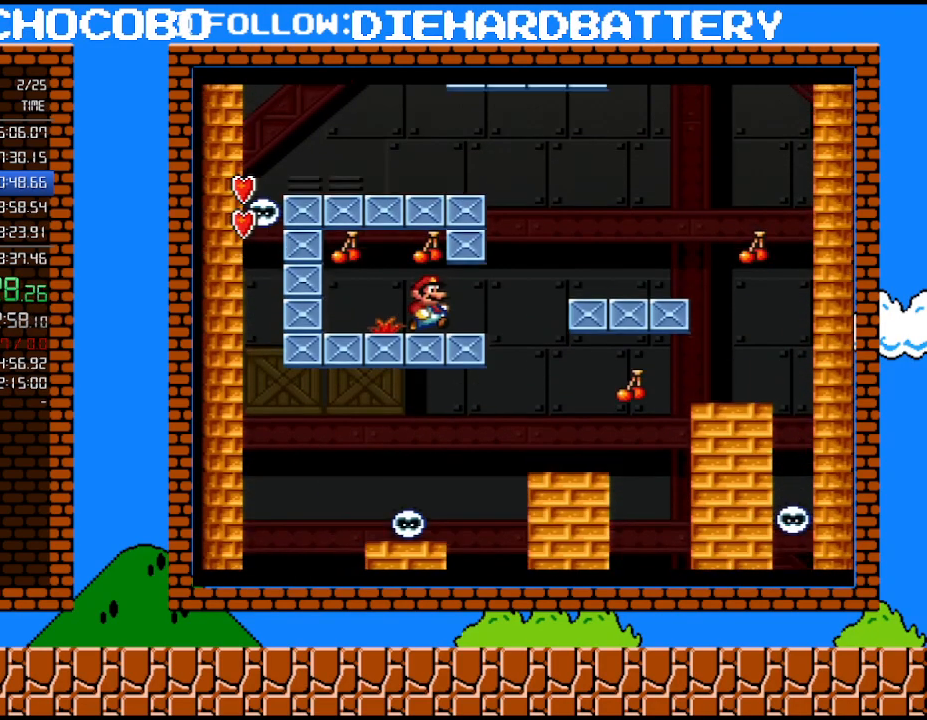
{"buttons": [], "events": [[350, "B", "down"], [417, "B", "up"]]}
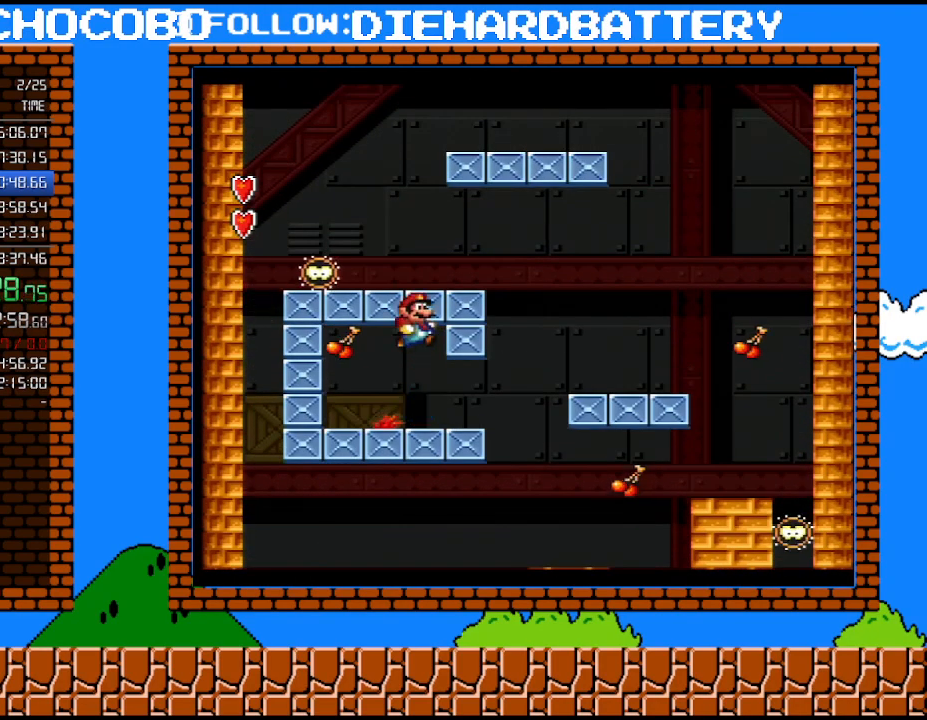
{"buttons": ["B", "Y", "DPAD_RIGHT"], "events": [[100, "DPAD_LEFT", "down"], [350, "B", "down"], [450, "DPAD_LEFT", "up"], [450, "DPAD_UP", "down"], [483, "DPAD_RIGHT", "down"], [483, "DPAD_UP", "up"], [483, "Y", "down"]]}
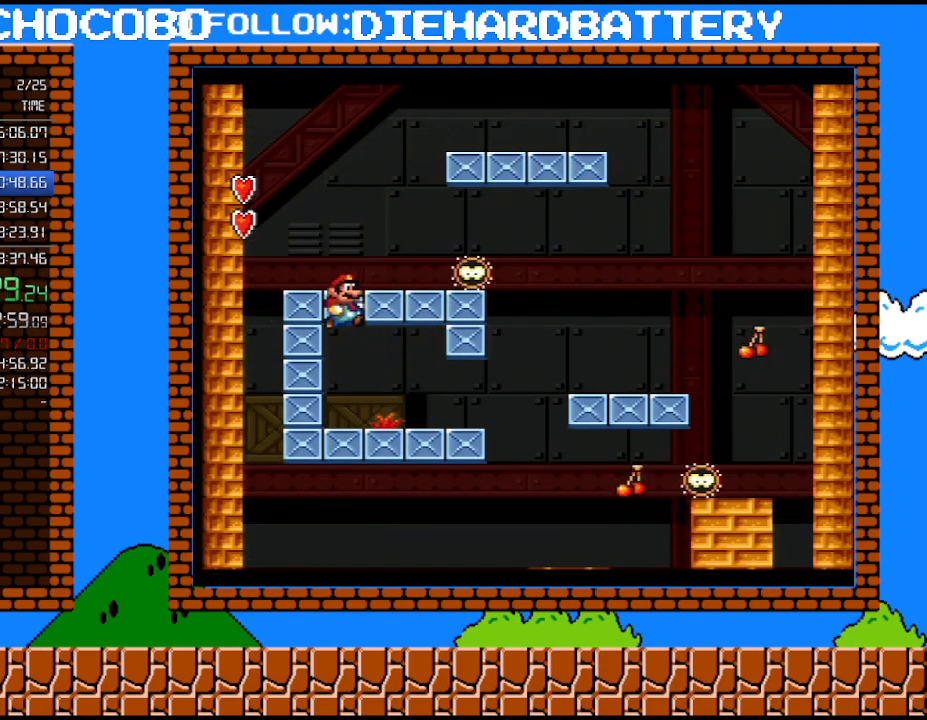
{"buttons": ["B", "Y", "DPAD_RIGHT"], "events": [[267, "B", "up"], [483, "B", "down"]]}
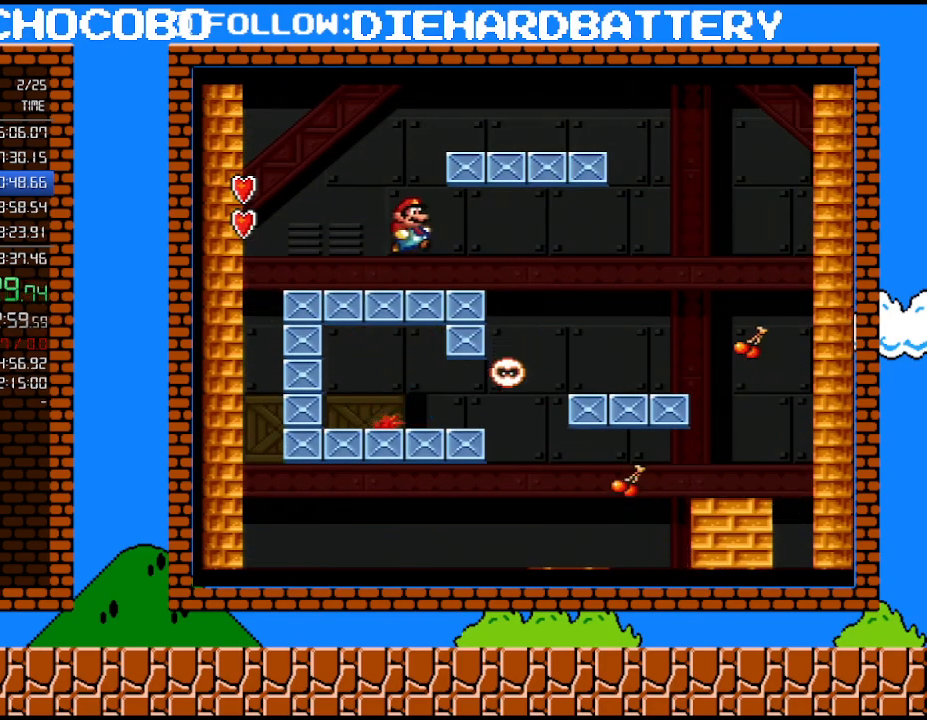
{"buttons": ["Y", "DPAD_LEFT"], "events": [[50, "B", "up"], [383, "DPAD_UP", "down"], [483, "DPAD_LEFT", "down"], [483, "DPAD_RIGHT", "up"], [483, "DPAD_UP", "up"]]}
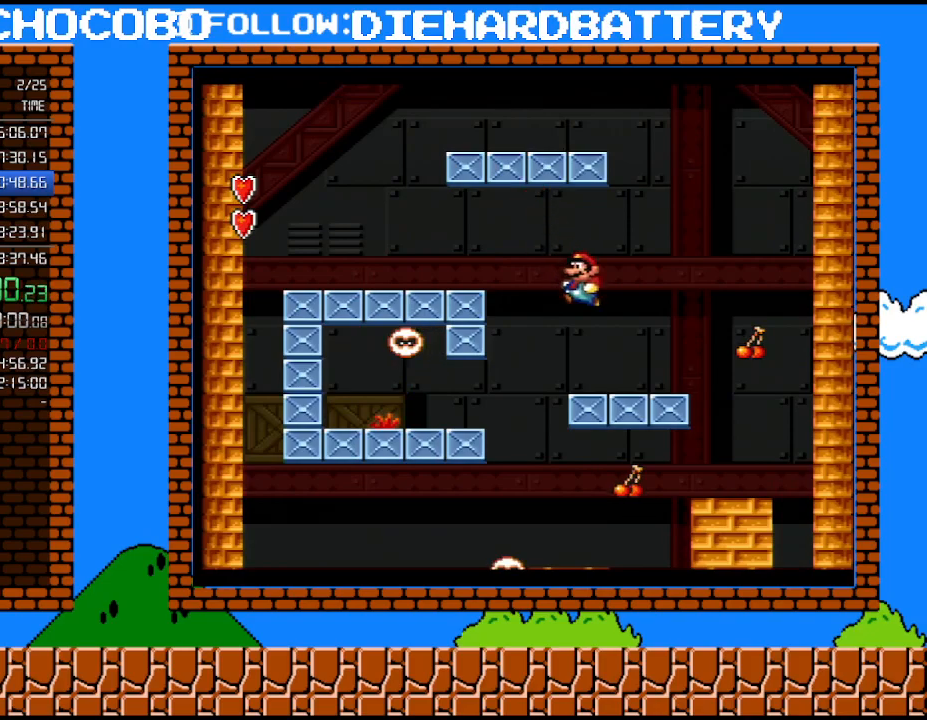
{"buttons": ["Y", "DPAD_LEFT"], "events": [[100, "DPAD_LEFT", "up"], [233, "DPAD_RIGHT", "down"], [267, "B", "down"], [350, "B", "up"], [417, "DPAD_RIGHT", "up"], [450, "DPAD_UP", "down"], [483, "DPAD_LEFT", "down"], [483, "DPAD_UP", "up"]]}
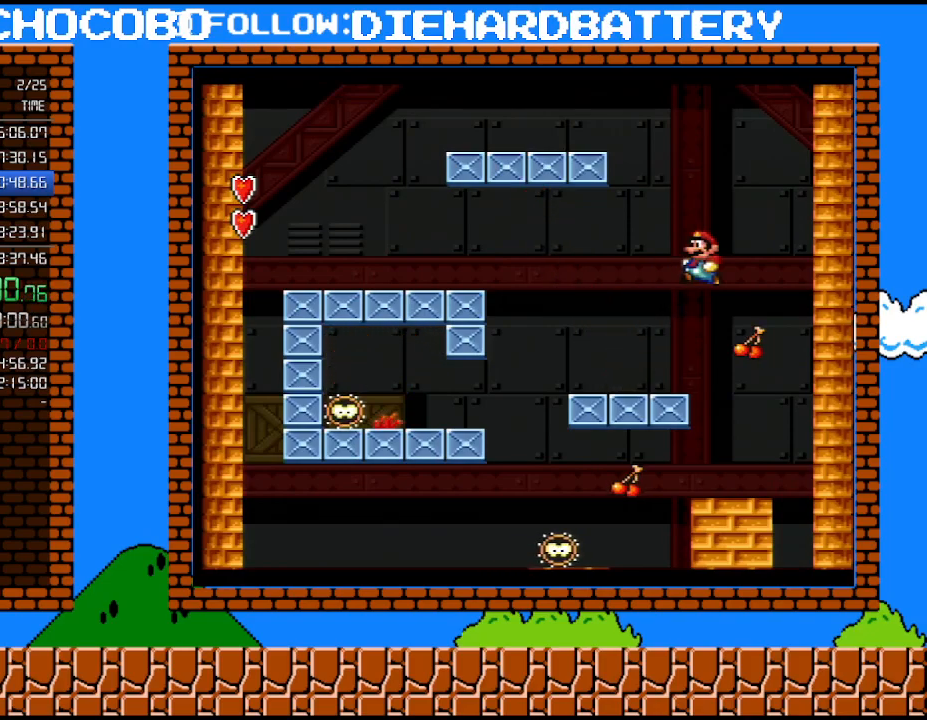
{"buttons": ["Y"], "events": [[267, "DPAD_LEFT", "up"], [267, "DPAD_UP", "down"], [300, "DPAD_RIGHT", "down"], [300, "DPAD_UP", "up"], [483, "DPAD_RIGHT", "up"]]}